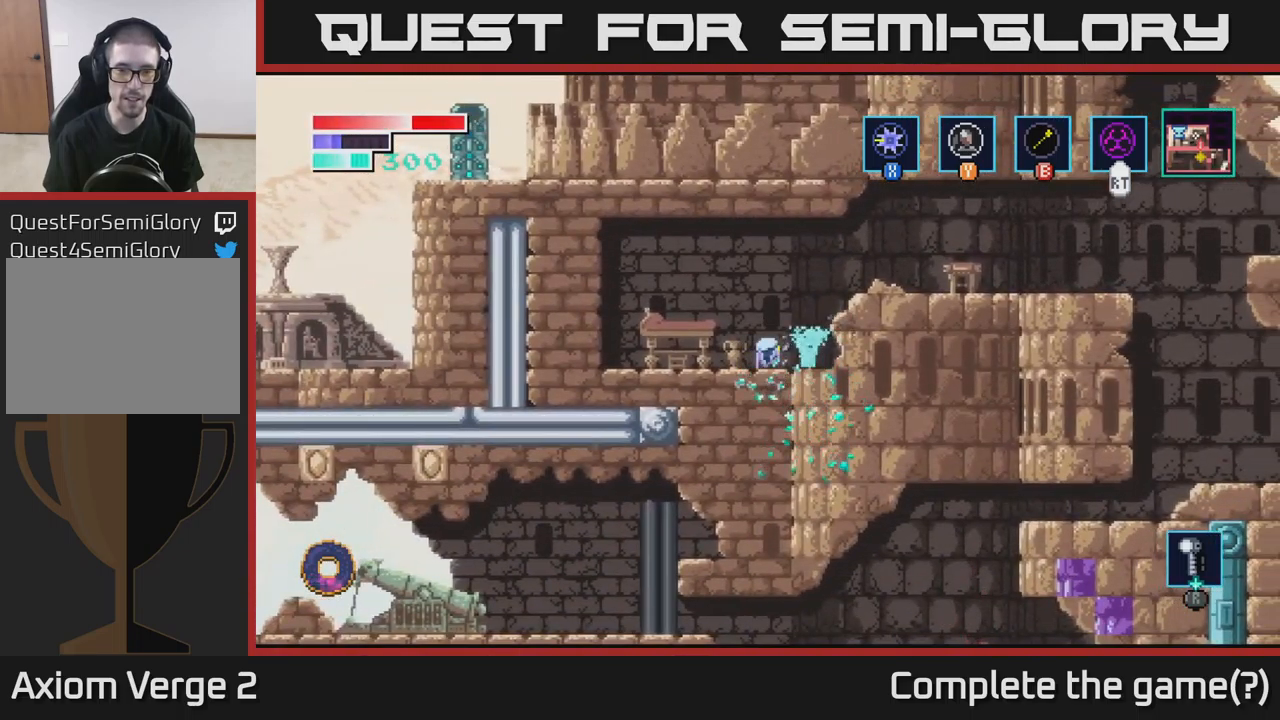
Gameplay with a controller (Xbox layout); each line is a JSON object with the inputs held at the frame after it. "events" lists button and stick changes between this image and that frame as [ms after this image, input, new state], when the widget could be followed in between.
{"buttons": [], "left_stick": "center", "right_stick": "center", "events": [[367, "left_stick", "center"]]}
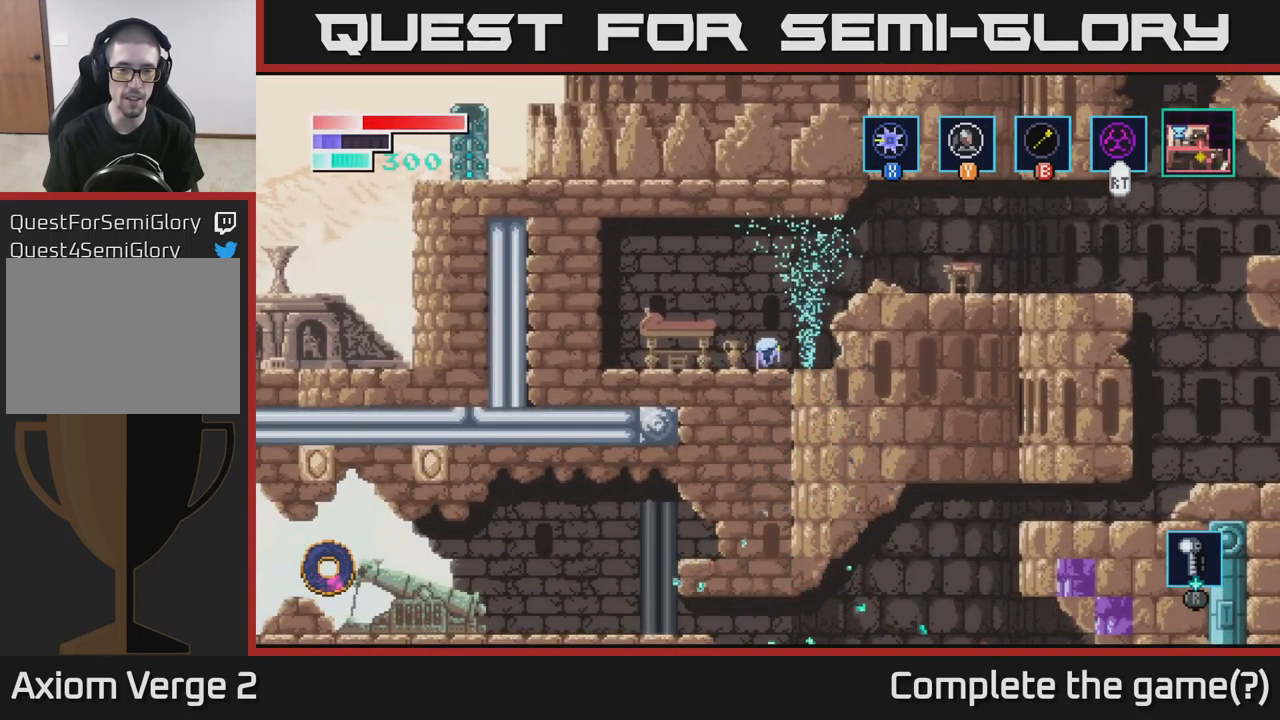
{"buttons": [], "left_stick": "center", "right_stick": "center", "events": []}
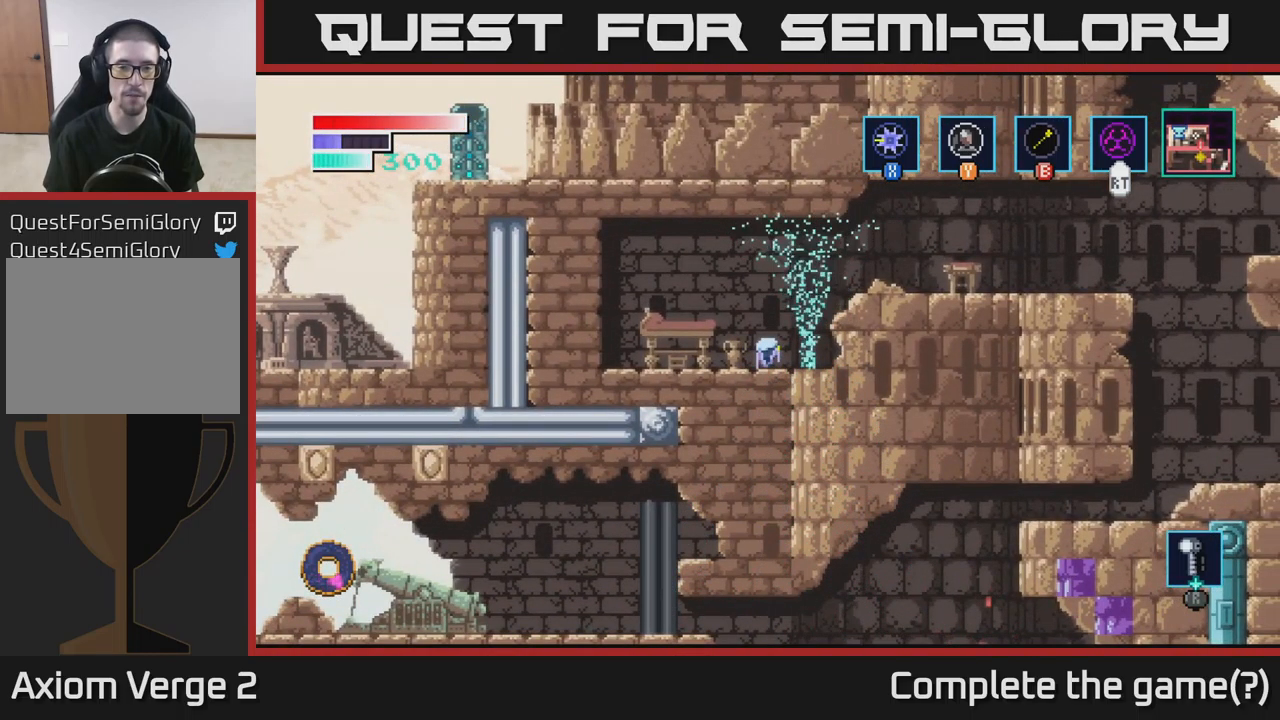
{"buttons": [], "left_stick": "center", "right_stick": "center", "events": []}
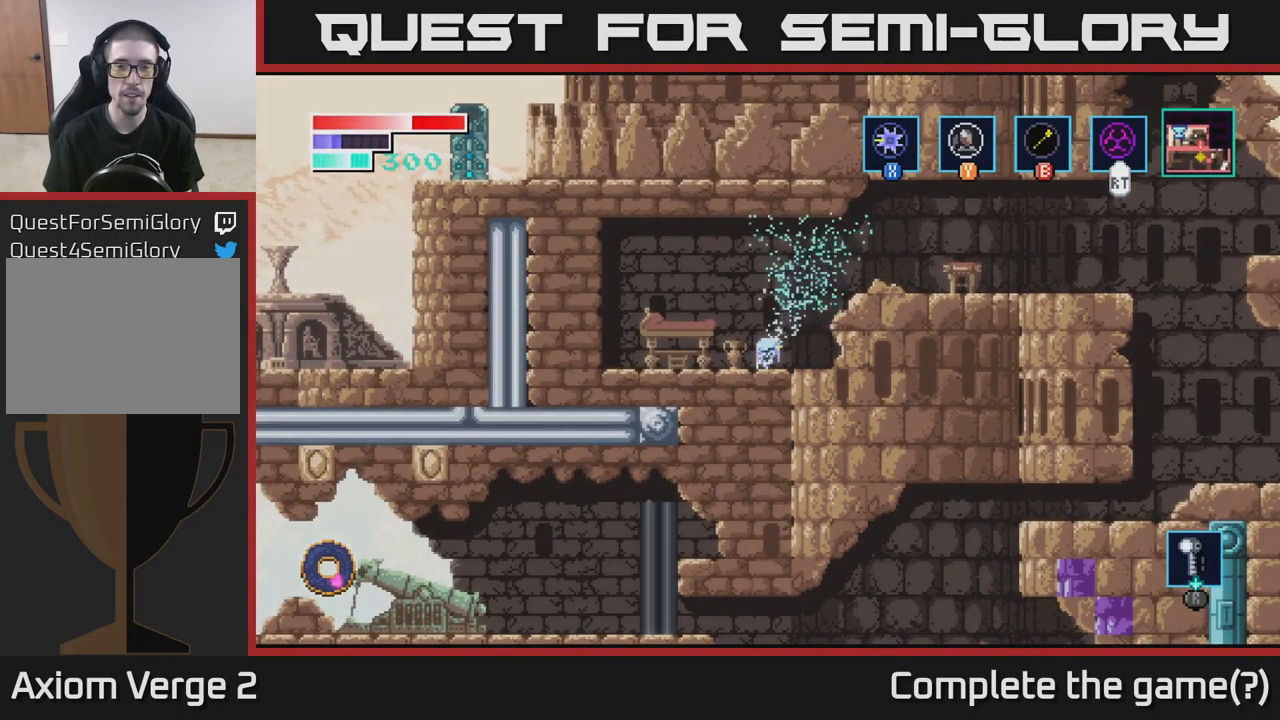
{"buttons": [], "left_stick": "center", "right_stick": "center", "events": []}
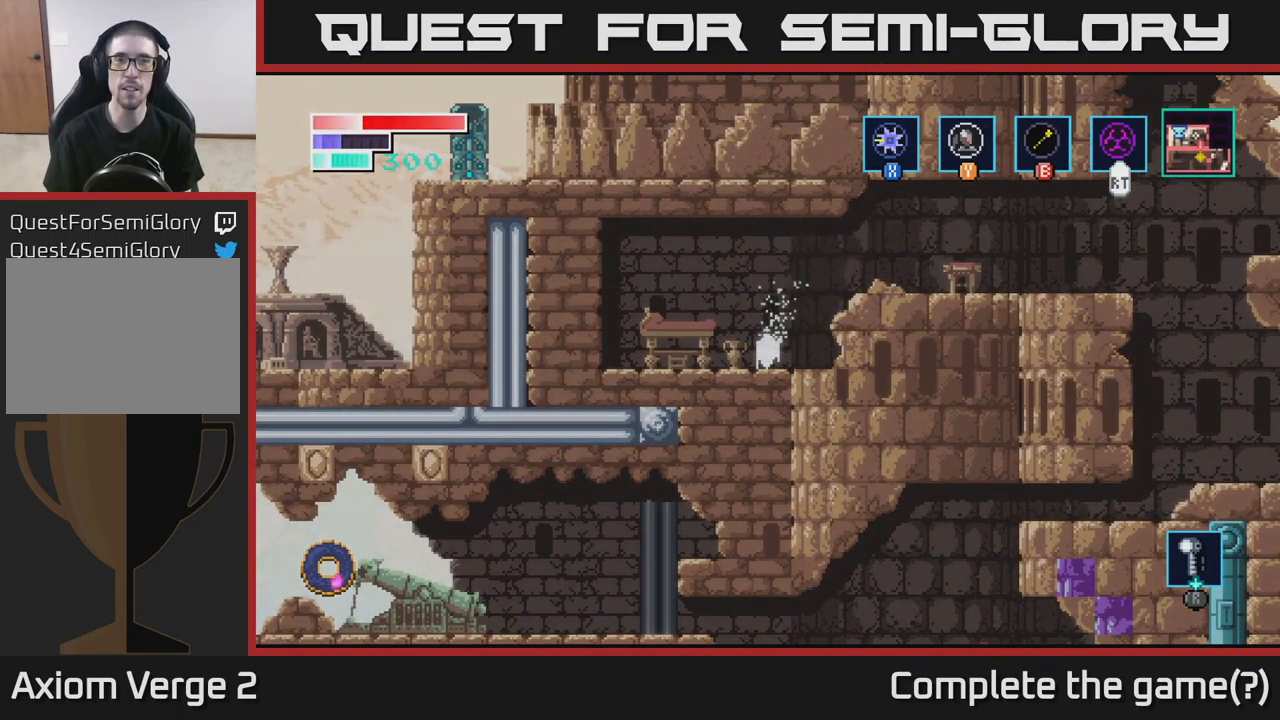
{"buttons": [], "left_stick": "left", "right_stick": "center", "events": [[217, "left_stick", "left"]]}
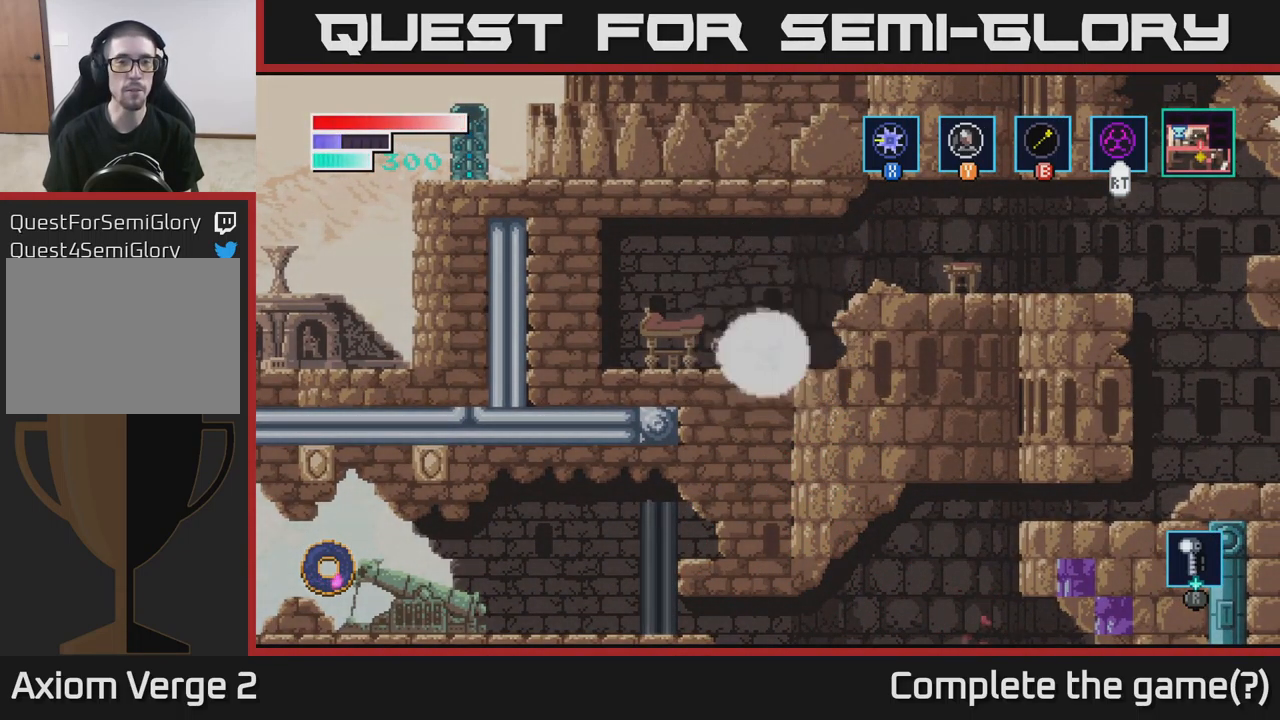
{"buttons": [], "left_stick": "right", "right_stick": "center", "events": [[167, "left_stick", "right"], [367, "left_stick", "center"], [500, "left_stick", "right"]]}
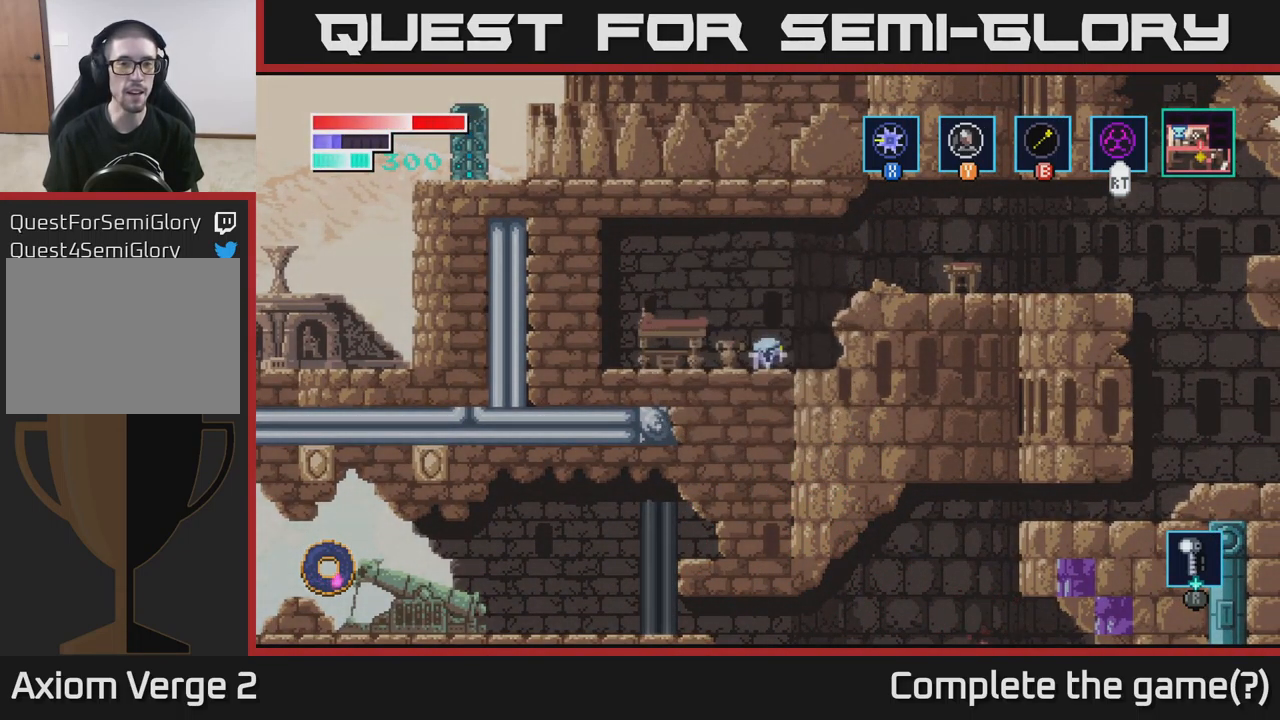
{"buttons": [], "left_stick": "center", "right_stick": "center", "events": [[400, "left_stick", "center"]]}
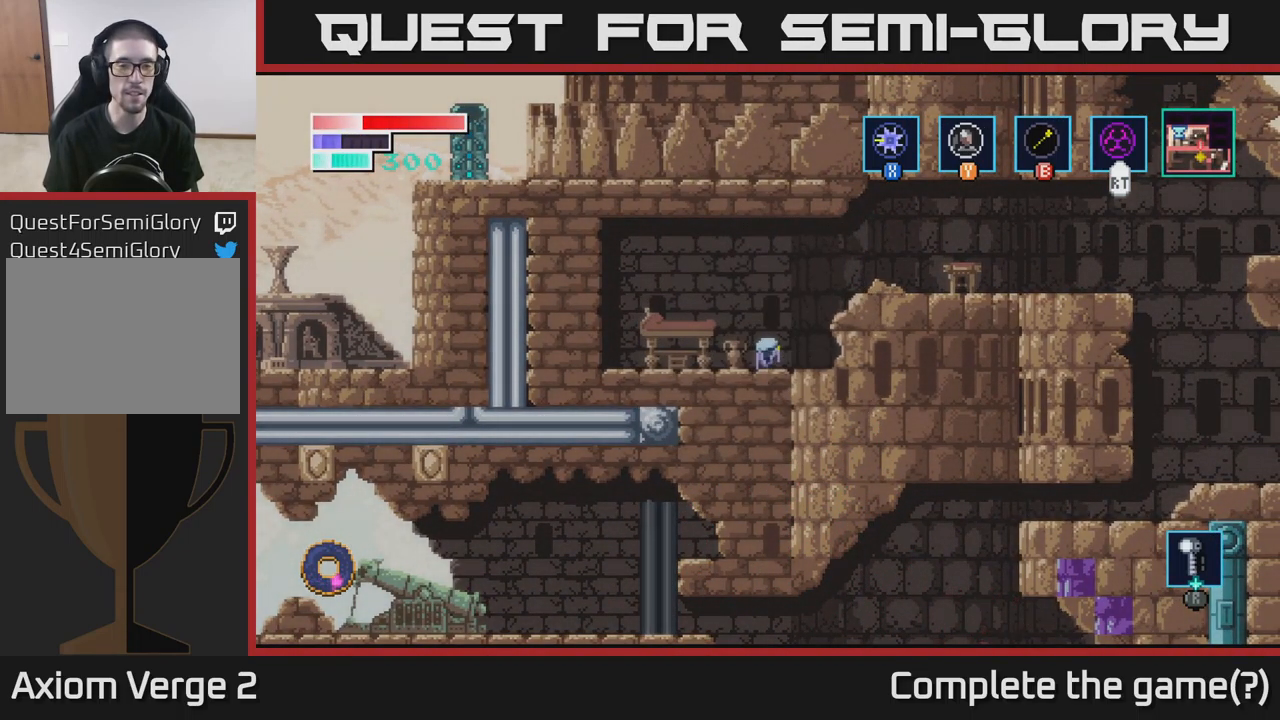
{"buttons": ["A"], "left_stick": "center", "right_stick": "center", "events": [[67, "left_stick", "right"], [384, "A", "down"], [484, "left_stick", "center"]]}
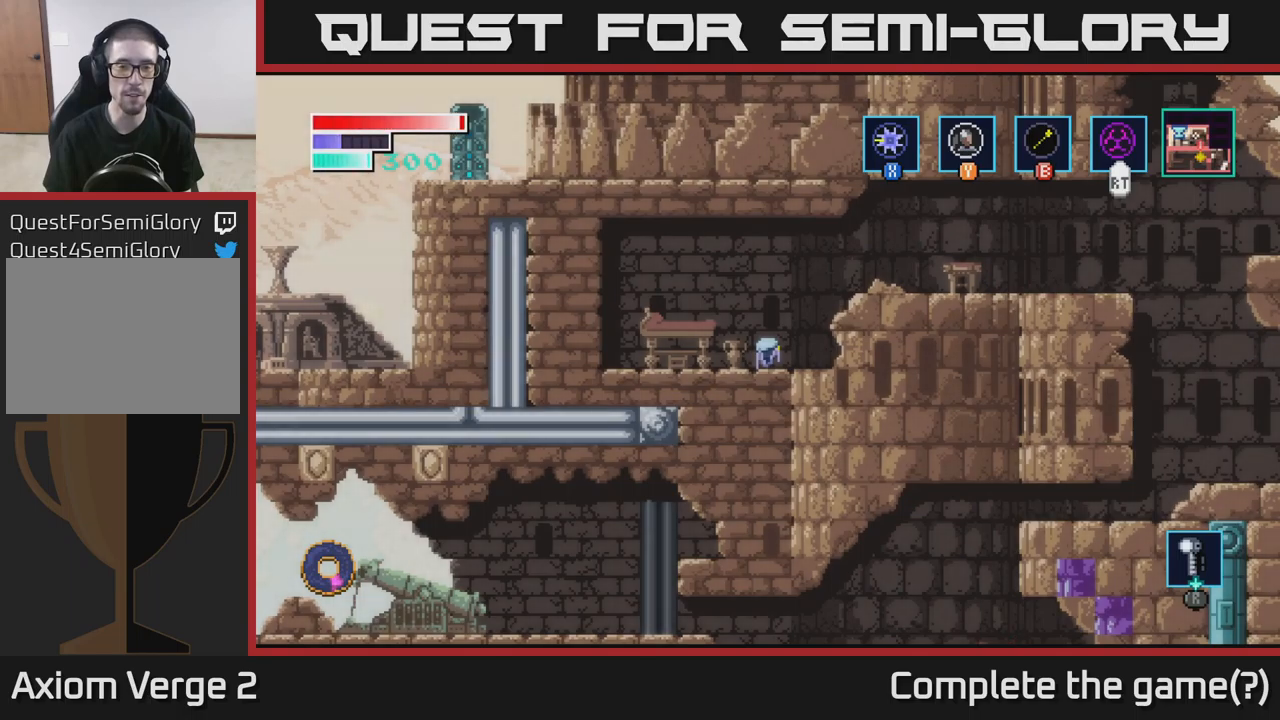
{"buttons": [], "left_stick": "right", "right_stick": "center", "events": [[200, "A", "up"], [400, "left_stick", "right"]]}
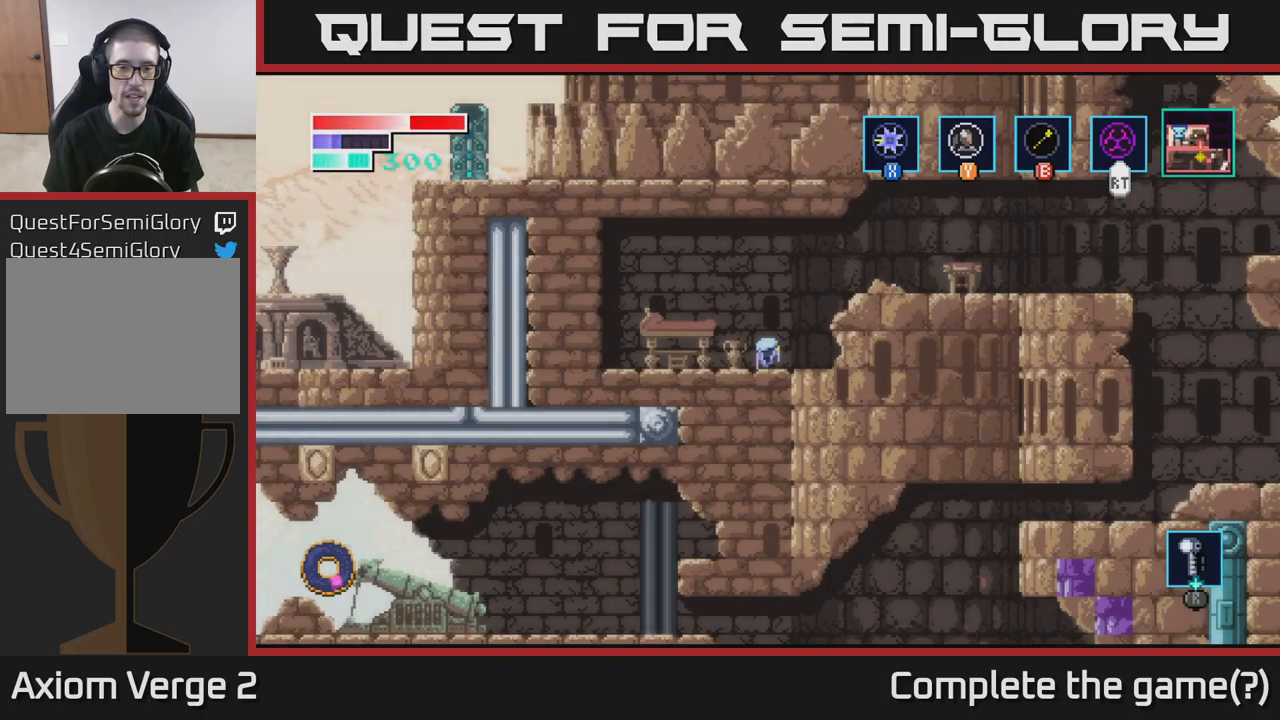
{"buttons": ["A"], "left_stick": "right", "right_stick": "center", "events": [[17, "A", "down"], [283, "A", "up"], [400, "A", "down"]]}
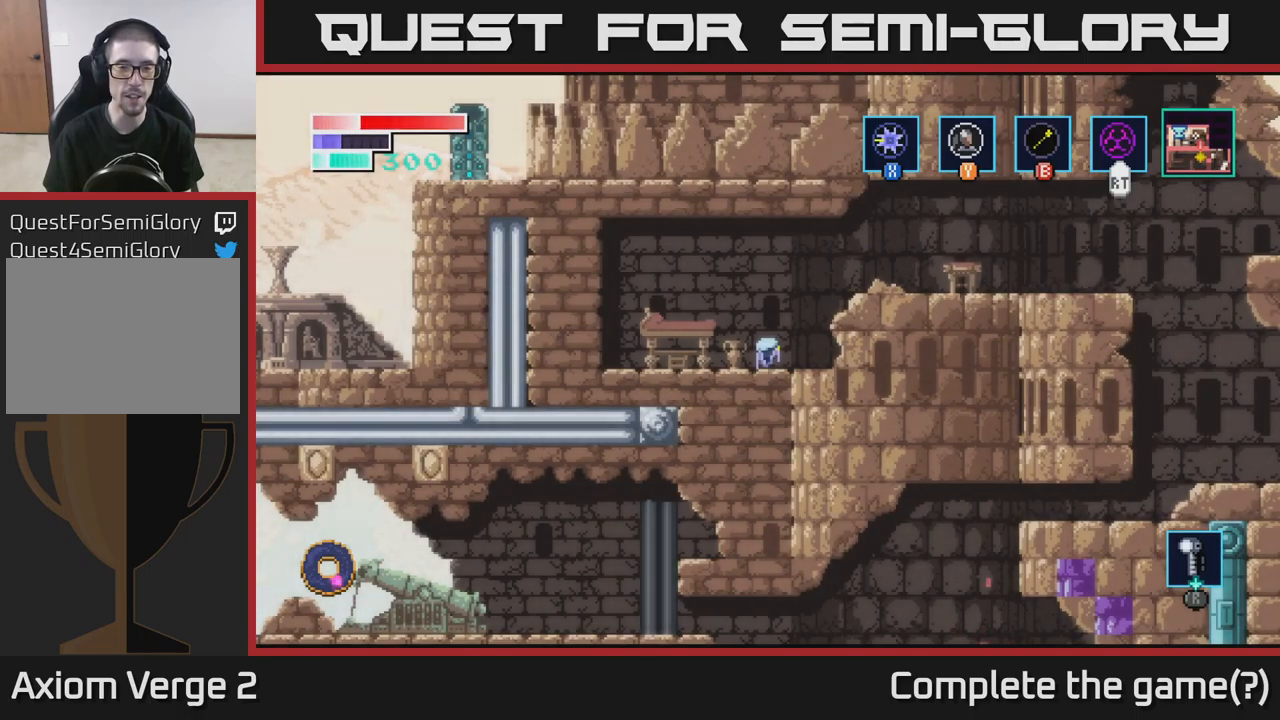
{"buttons": [], "left_stick": "right", "right_stick": "center", "events": [[83, "A", "up"], [183, "left_stick", "center"], [317, "left_stick", "right"]]}
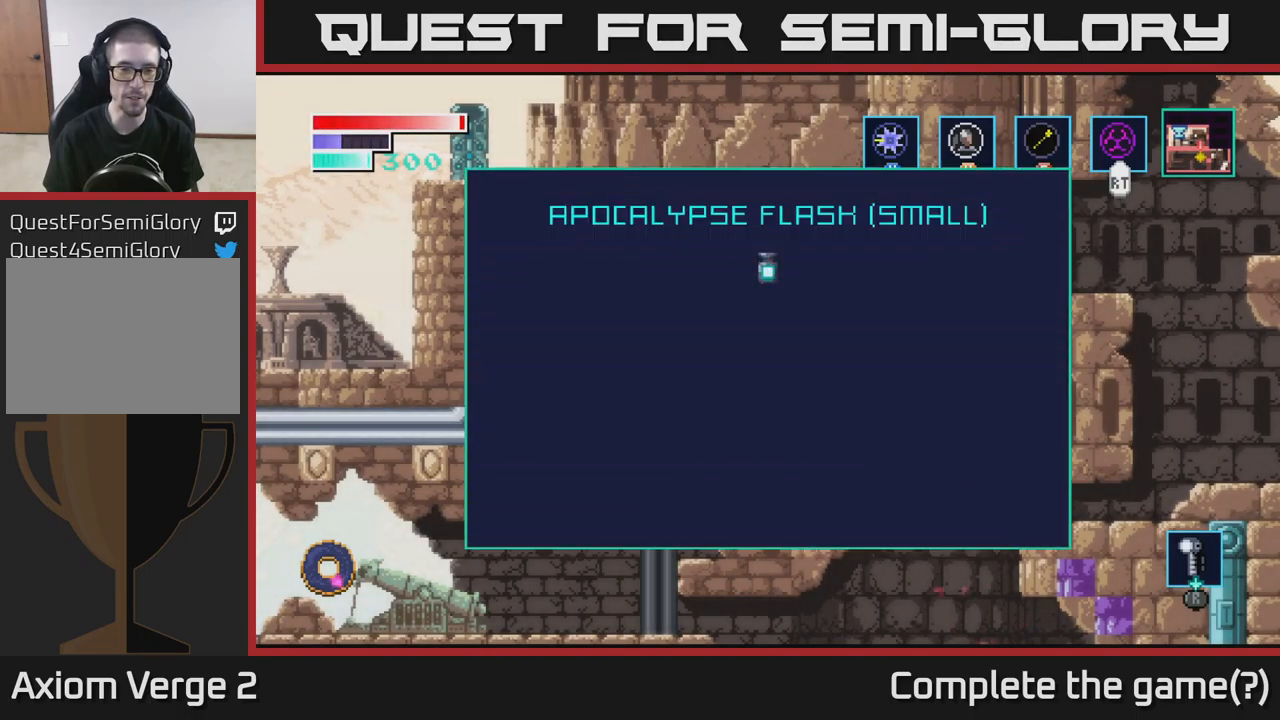
{"buttons": [], "left_stick": "center", "right_stick": "center", "events": [[317, "left_stick", "center"], [333, "A", "down"], [500, "A", "up"]]}
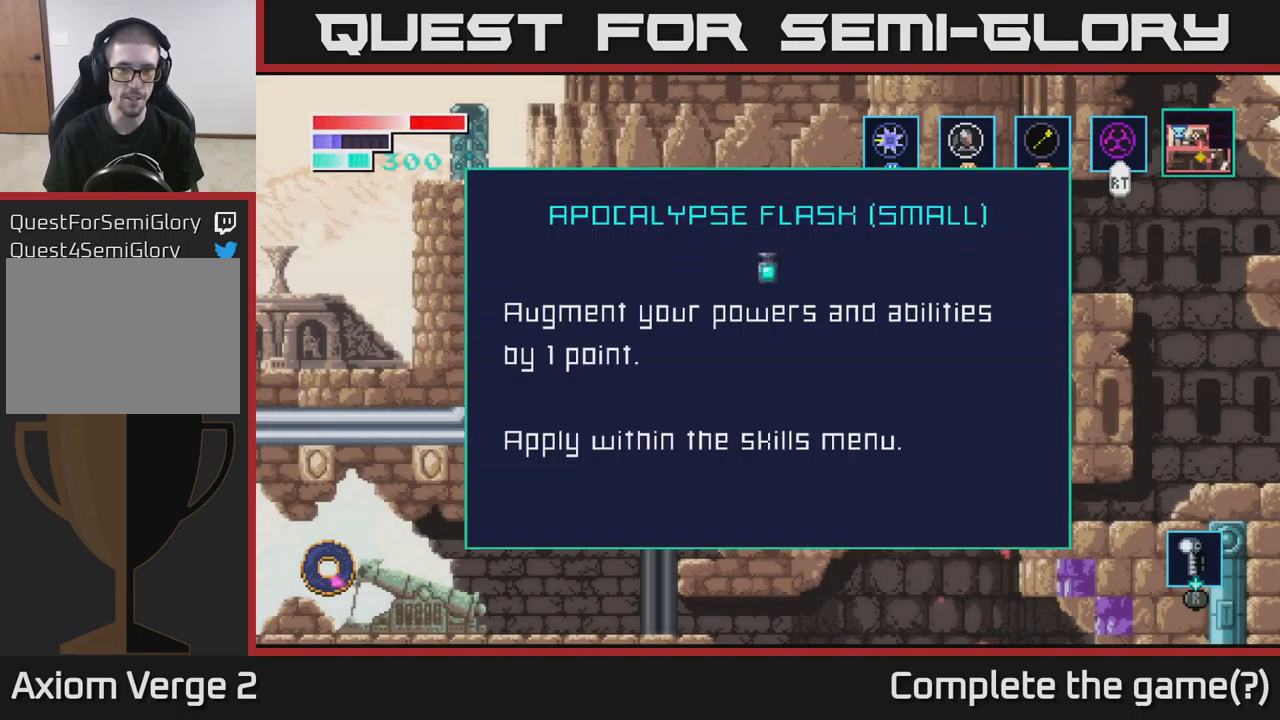
{"buttons": [], "left_stick": "right", "right_stick": "center", "events": [[167, "A", "down"], [283, "A", "up"], [433, "left_stick", "right"]]}
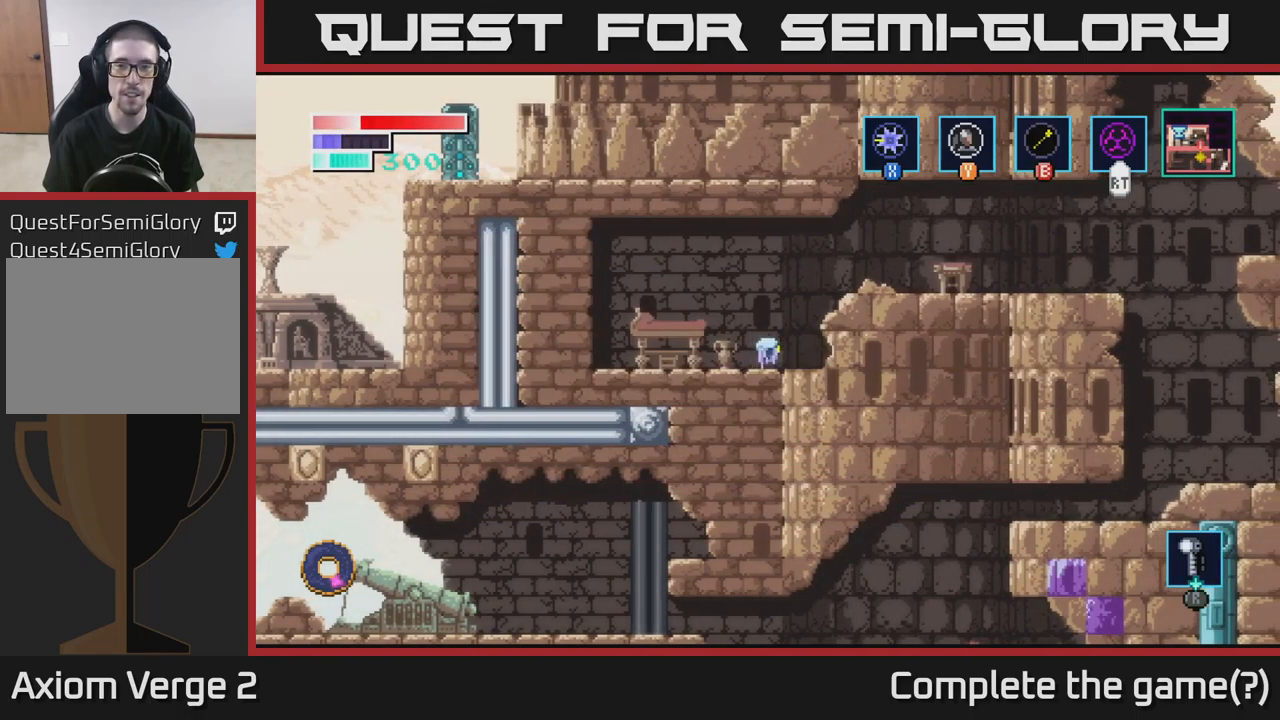
{"buttons": ["A"], "left_stick": "right", "right_stick": "center", "events": [[33, "A", "down"]]}
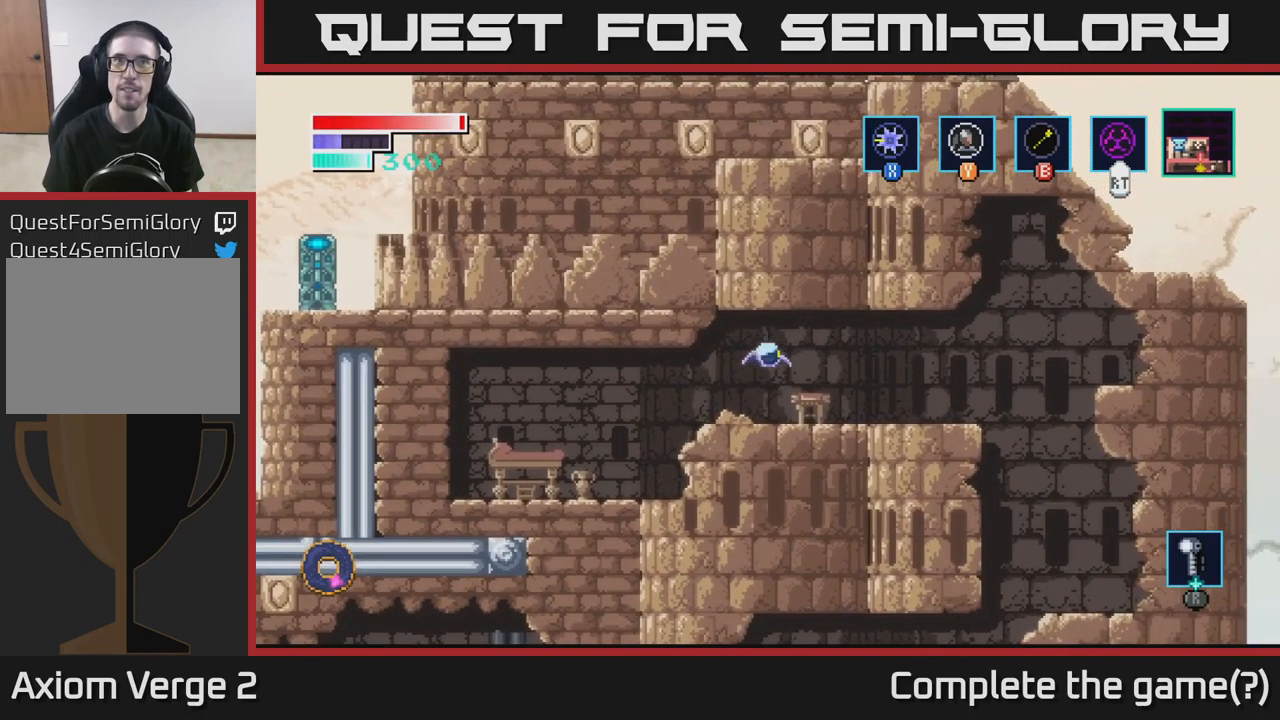
{"buttons": ["A"], "left_stick": "right", "right_stick": "center", "events": [[183, "A", "up"], [433, "A", "down"]]}
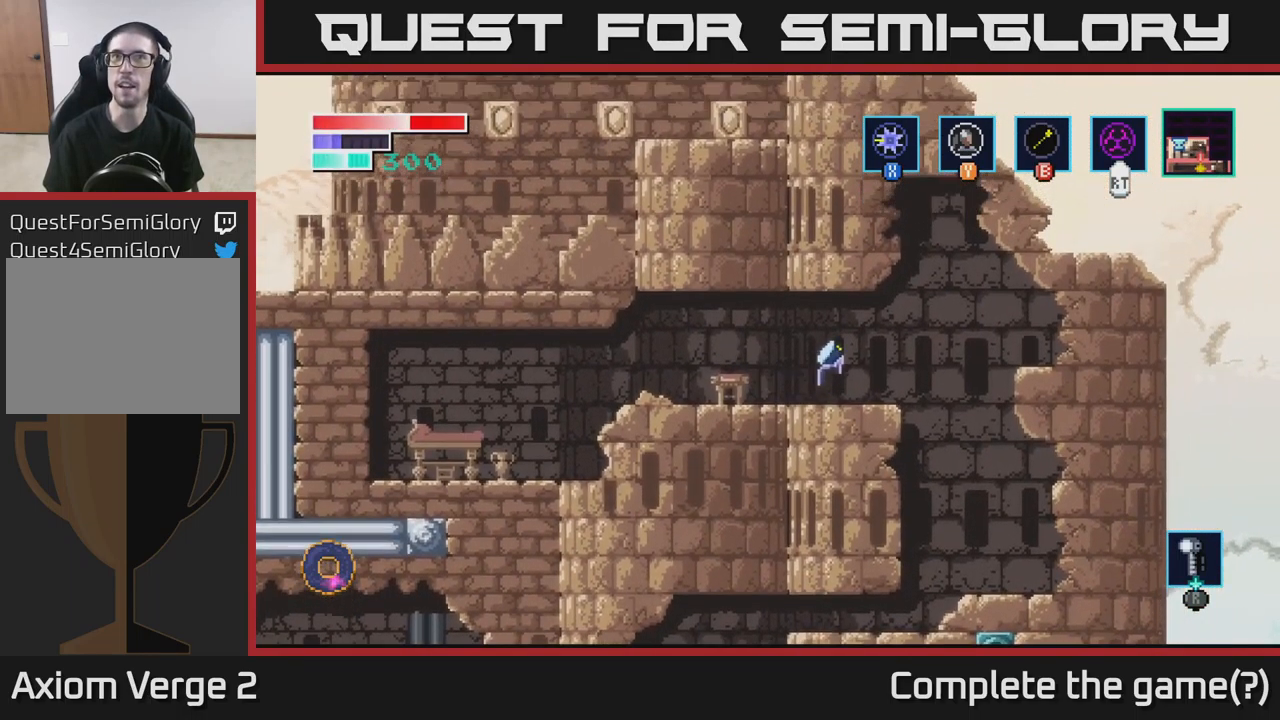
{"buttons": [], "left_stick": "right", "right_stick": "center", "events": [[83, "A", "up"]]}
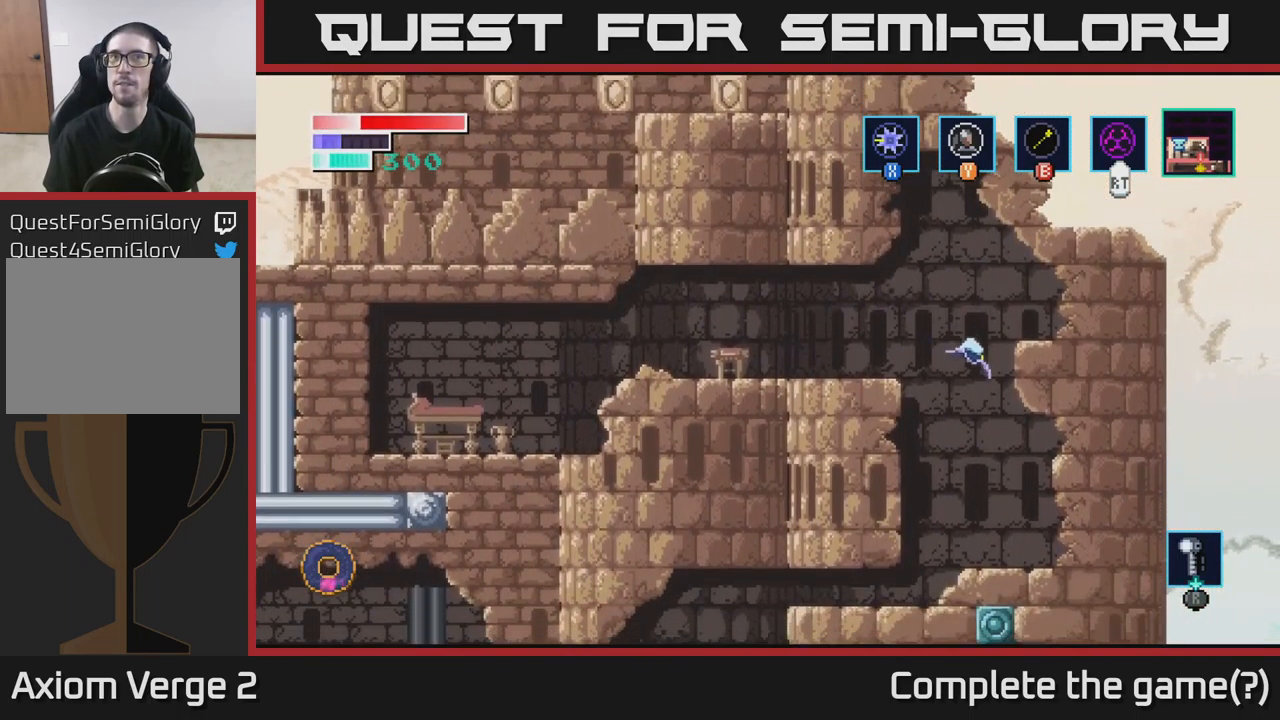
{"buttons": [], "left_stick": "left", "right_stick": "center", "events": [[117, "left_stick", "left"]]}
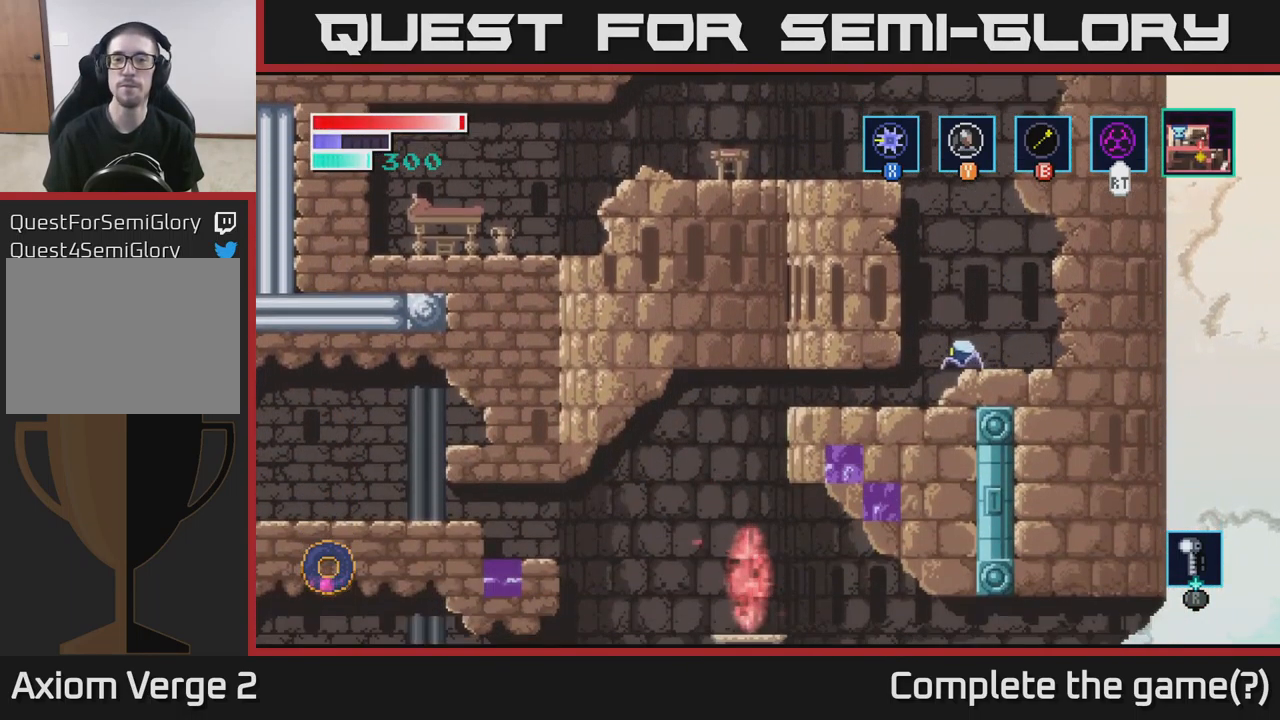
{"buttons": [], "left_stick": "left", "right_stick": "center", "events": []}
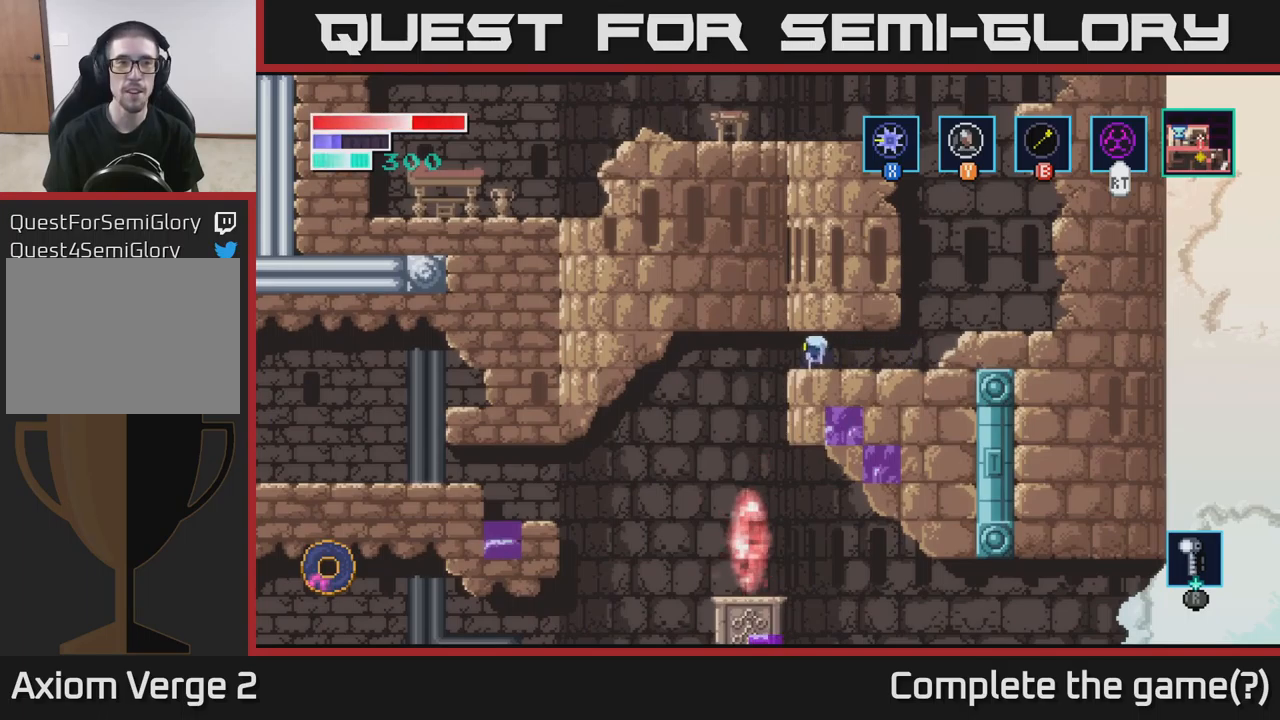
{"buttons": [], "left_stick": "left", "right_stick": "center", "events": [[117, "A", "down"], [283, "A", "up"]]}
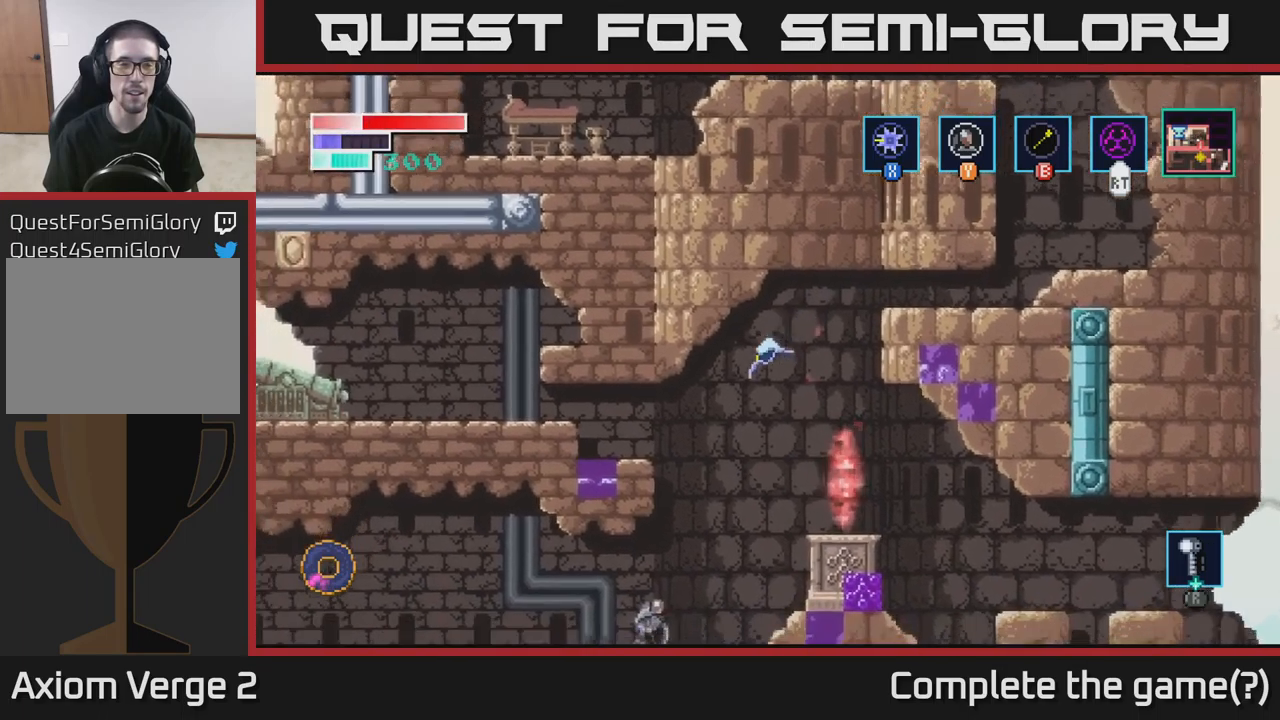
{"buttons": [], "left_stick": "left", "right_stick": "center", "events": []}
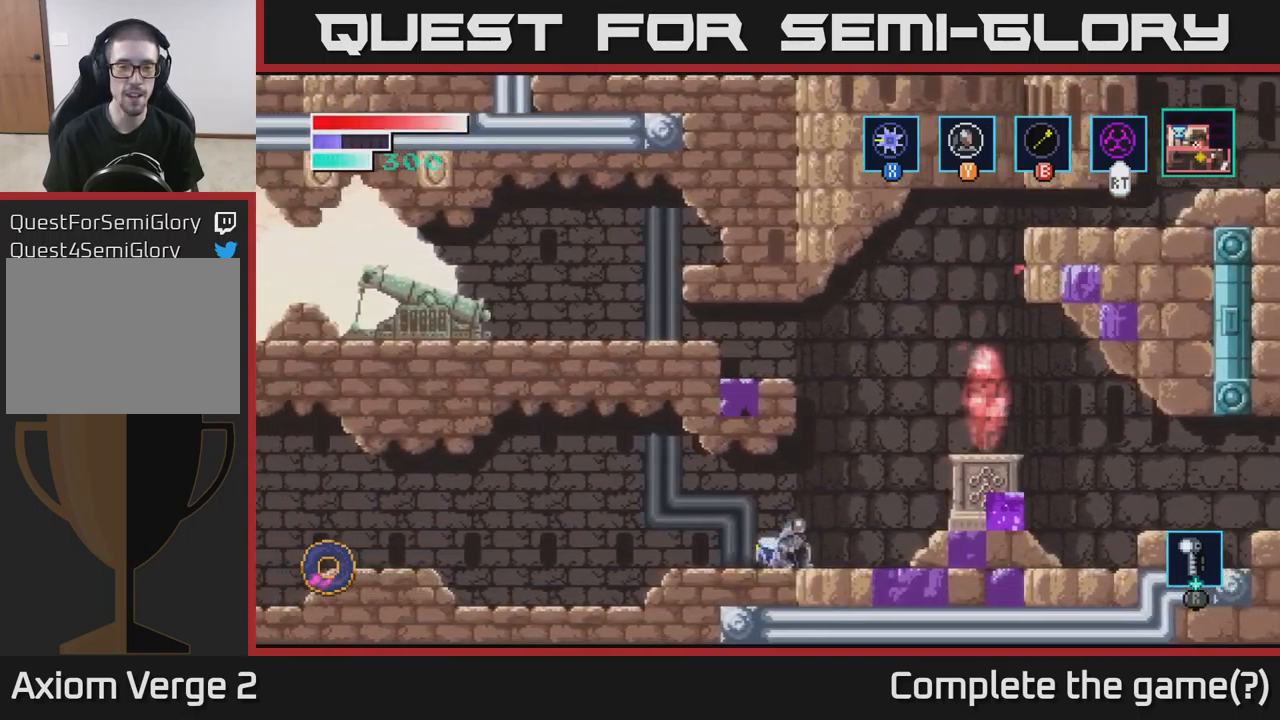
{"buttons": [], "left_stick": "right", "right_stick": "center", "events": [[283, "left_stick", "right"]]}
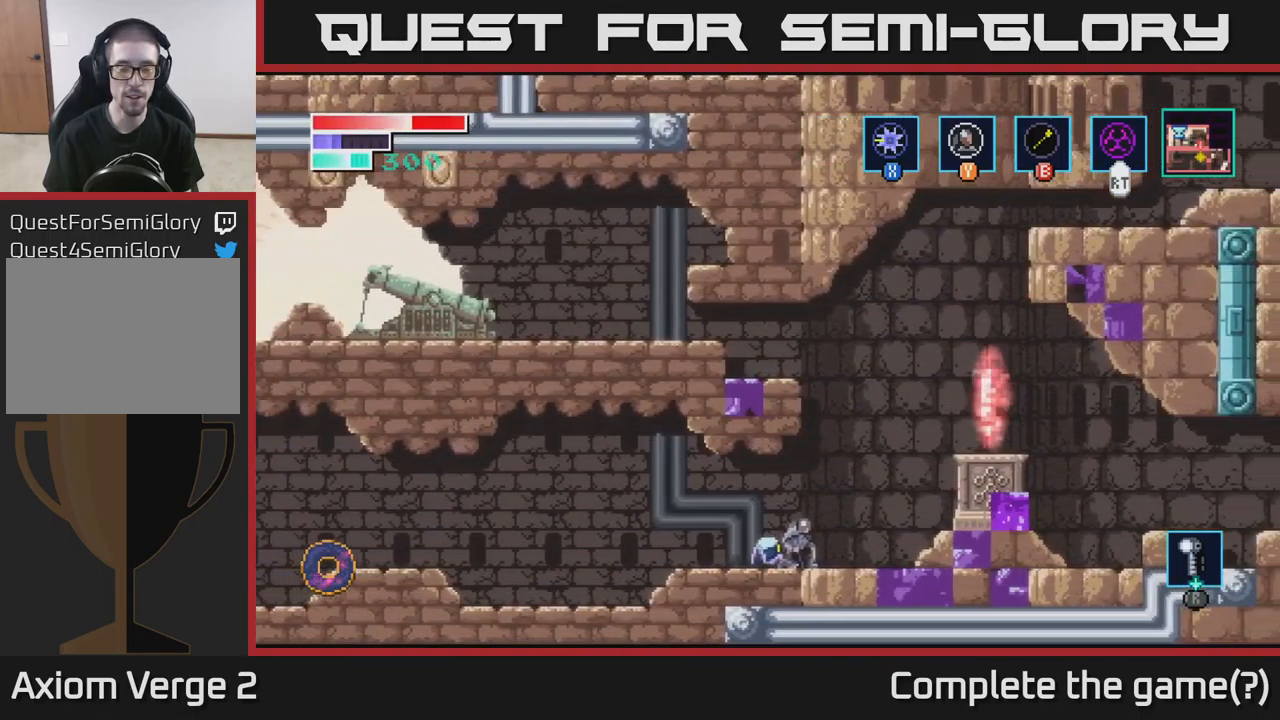
{"buttons": [], "left_stick": "left", "right_stick": "center", "events": [[350, "left_stick", "left"]]}
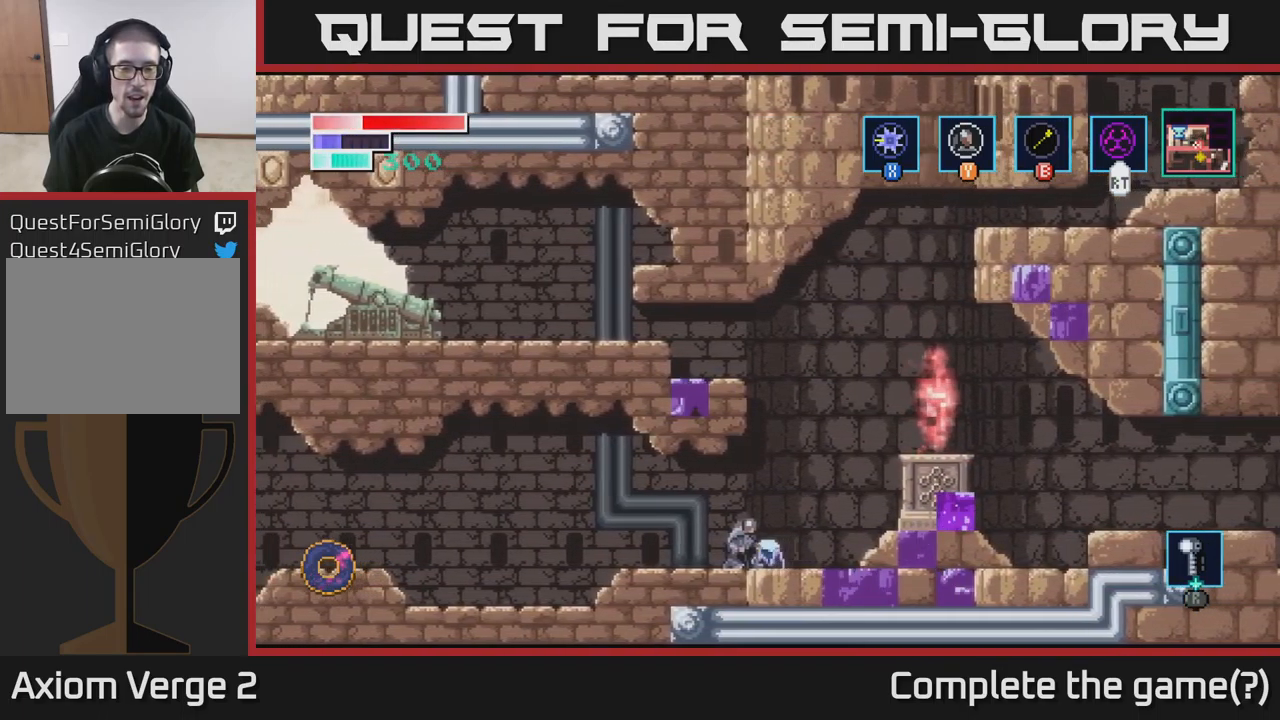
{"buttons": [], "left_stick": "center", "right_stick": "center", "events": [[83, "left_stick", "center"], [300, "left_stick", "left"], [483, "left_stick", "center"]]}
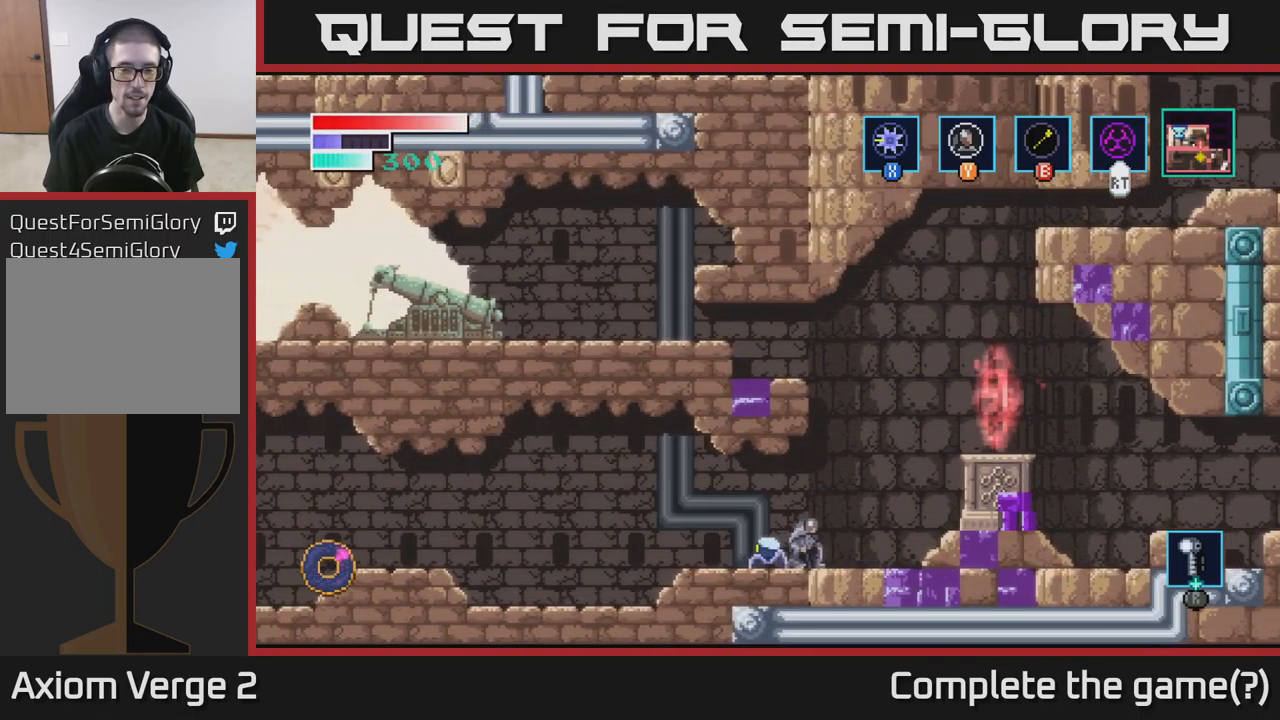
{"buttons": [], "left_stick": "right", "right_stick": "center", "events": [[200, "left_stick", "left"], [500, "left_stick", "right"]]}
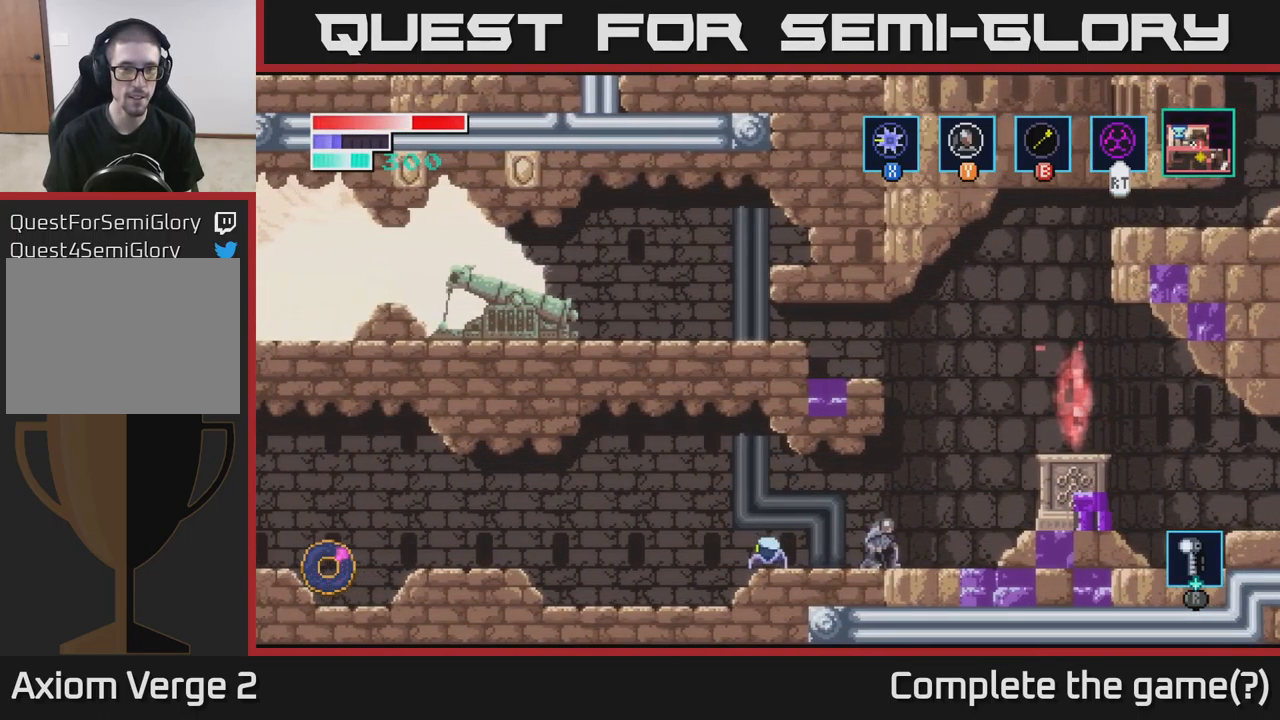
{"buttons": [], "left_stick": "right", "right_stick": "center", "events": []}
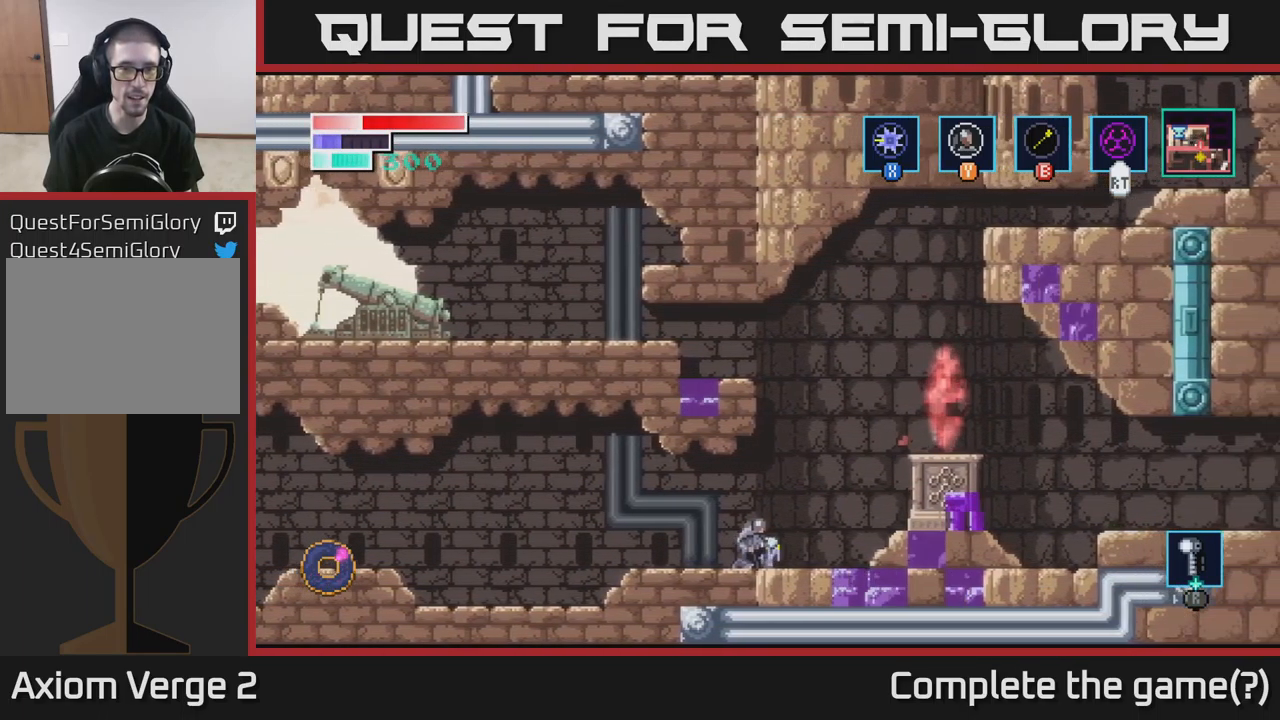
{"buttons": ["B"], "left_stick": "up-left", "right_stick": "center", "events": [[17, "A", "down"], [317, "left_stick", "up-left"], [417, "A", "up"], [433, "B", "down"]]}
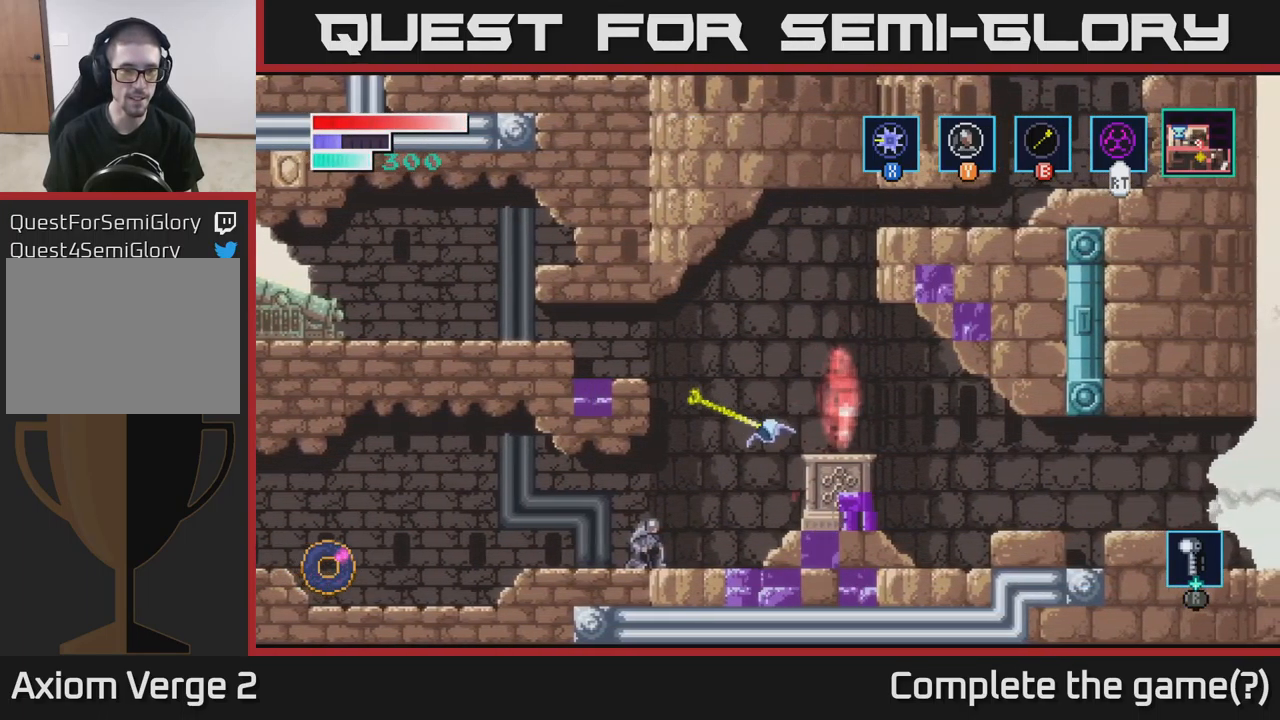
{"buttons": ["A"], "left_stick": "up-left", "right_stick": "center", "events": [[267, "B", "up"], [483, "A", "down"]]}
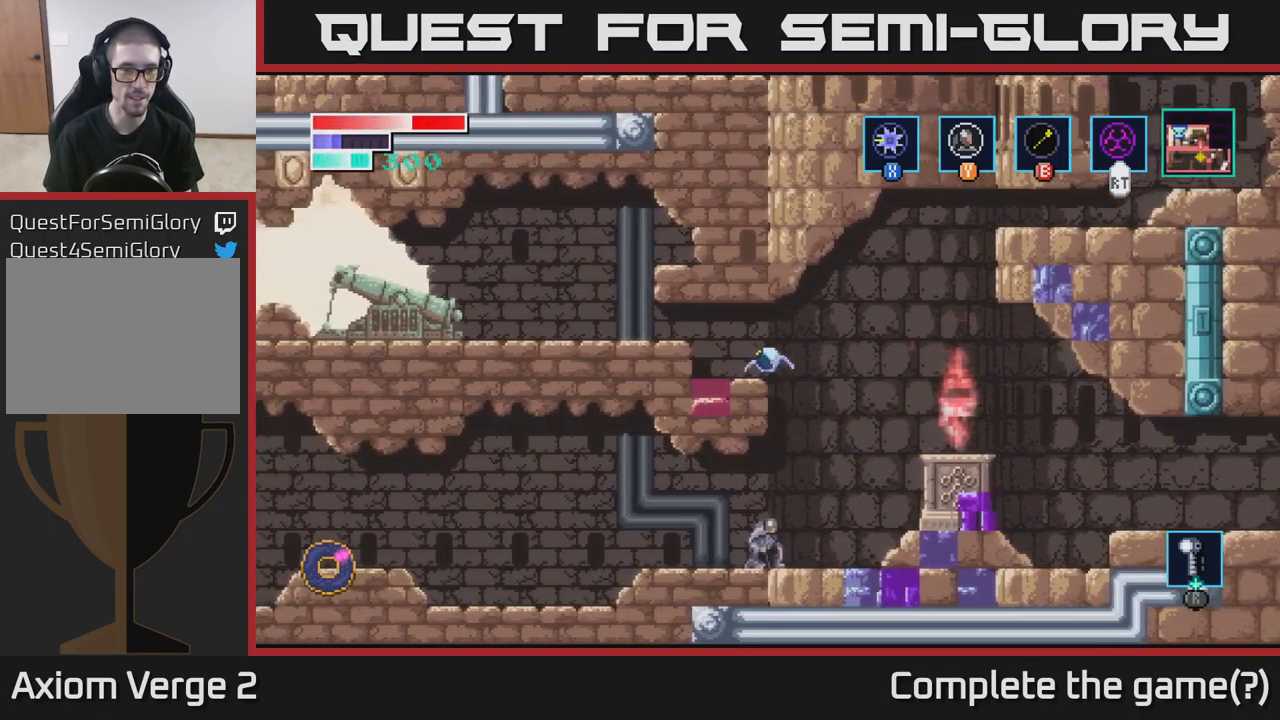
{"buttons": [], "left_stick": "left", "right_stick": "center", "events": [[33, "left_stick", "center"], [167, "left_stick", "left"], [267, "A", "up"]]}
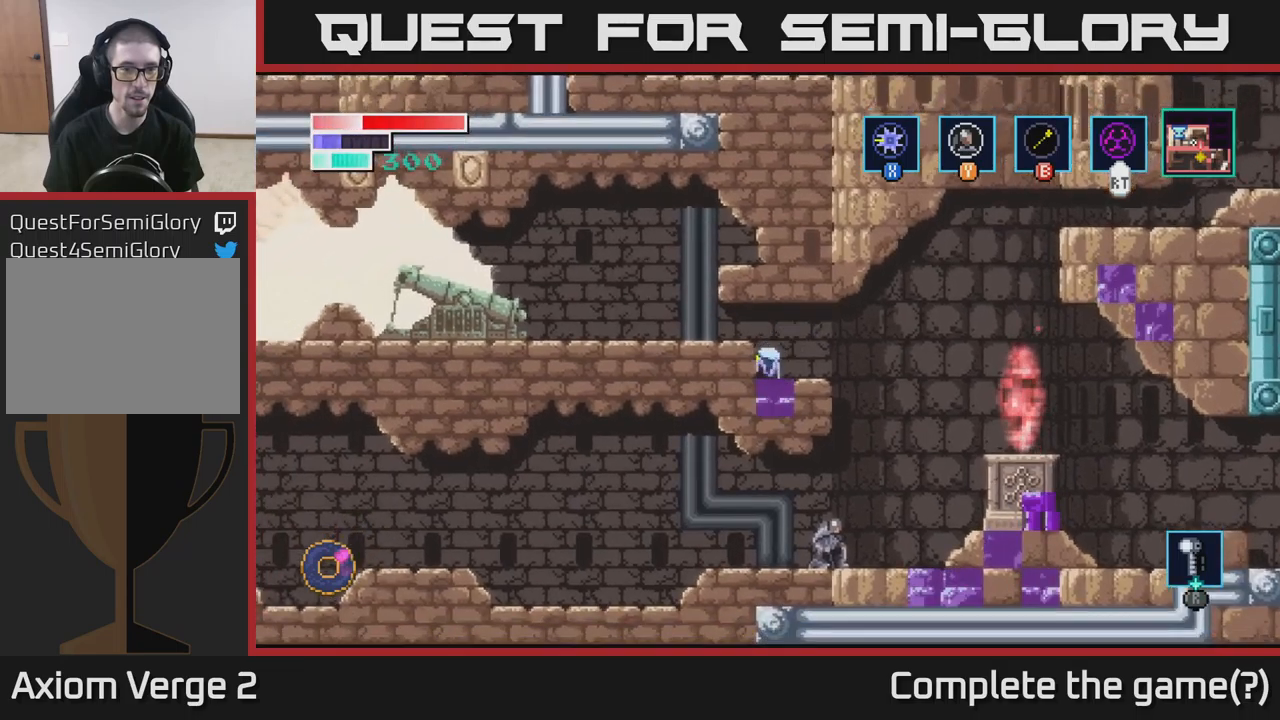
{"buttons": [], "left_stick": "left", "right_stick": "center", "events": [[84, "A", "down"], [300, "A", "up"]]}
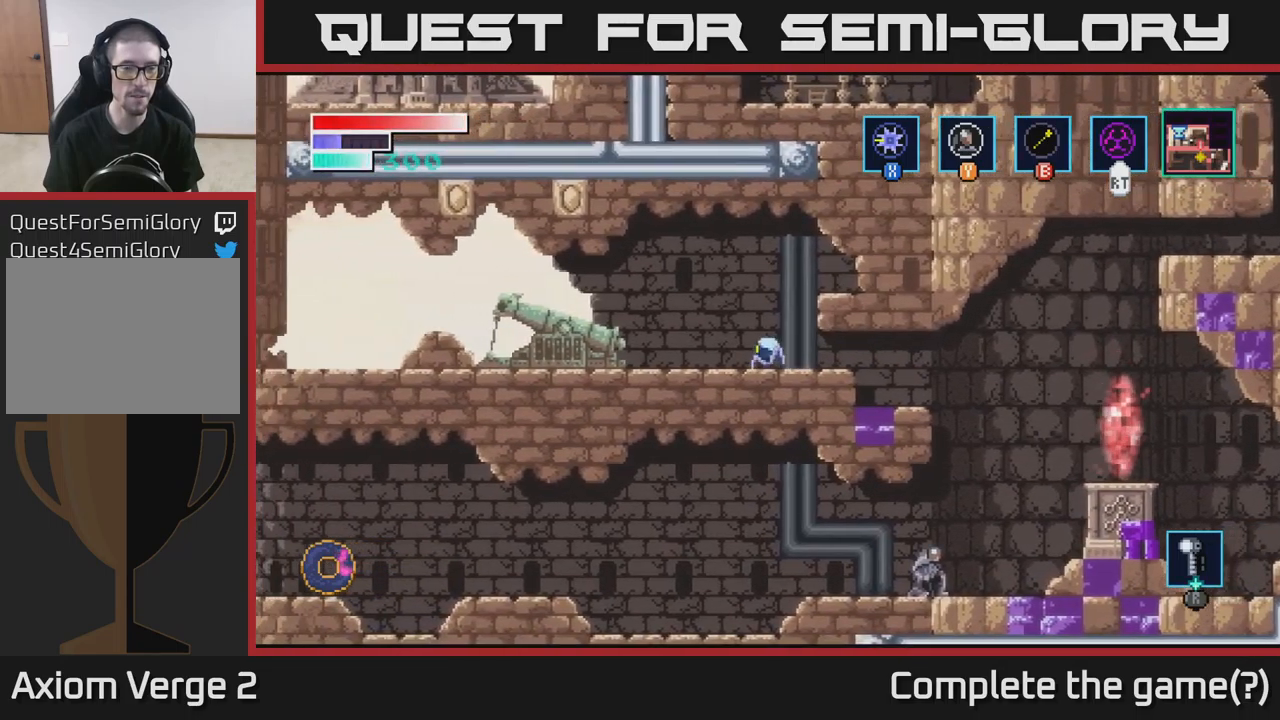
{"buttons": ["A"], "left_stick": "left", "right_stick": "center", "events": [[117, "A", "down"]]}
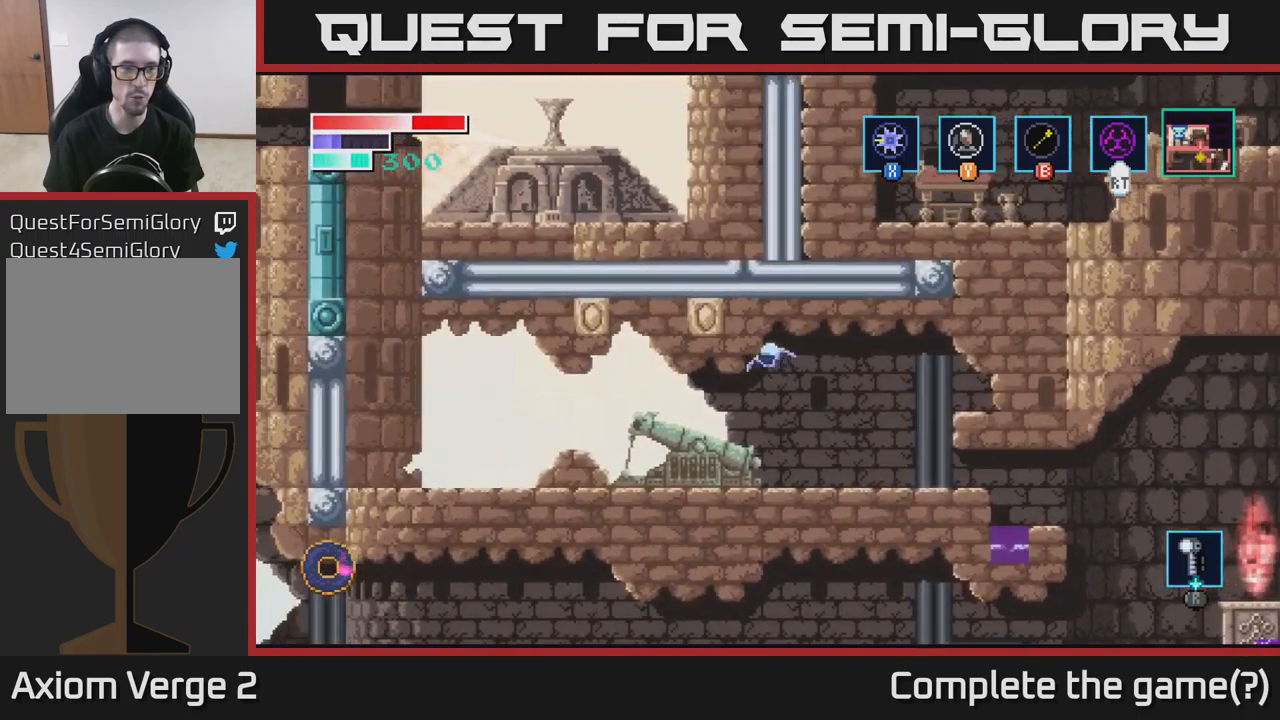
{"buttons": [], "left_stick": "left", "right_stick": "center", "events": [[300, "A", "up"]]}